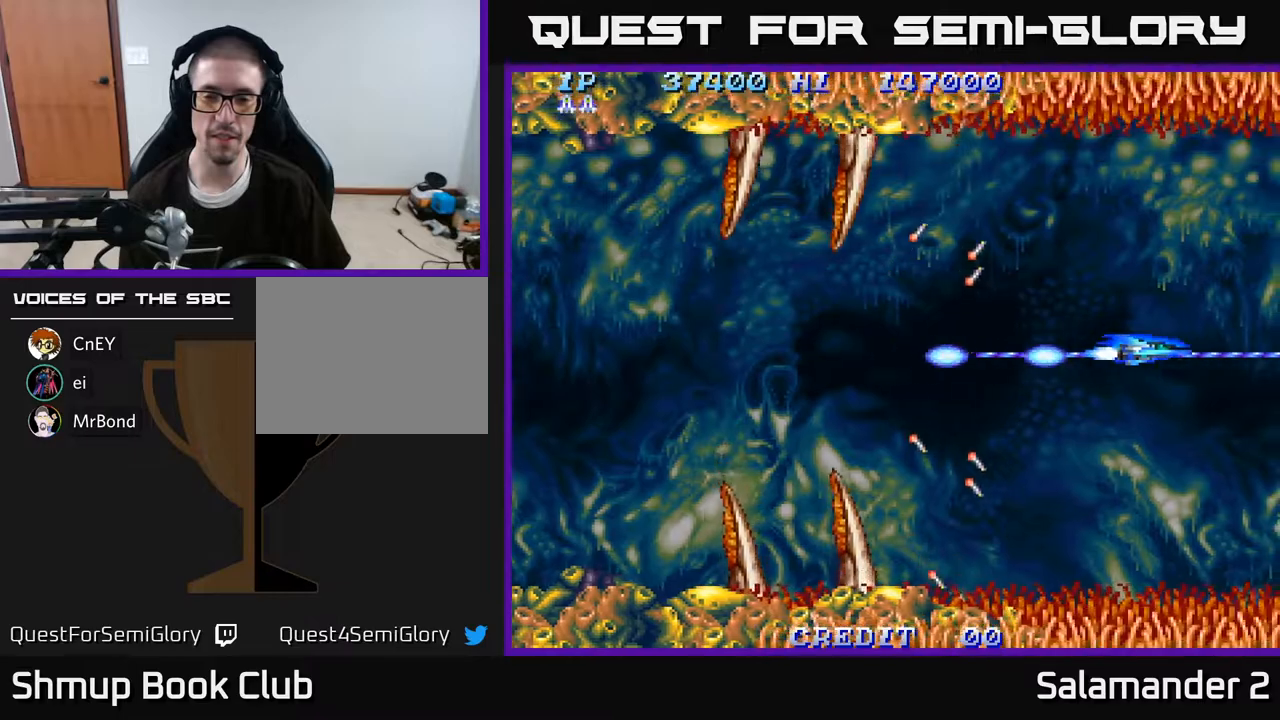
Gameplay with a controller (Xbox layout); each line is a JSON object with the inputs held at the frame after it. "events" lists button and stick changes between this image and that frame as [ms after this image, input, new state], when the widget could be followed in between. Not read: left_stick.
{"buttons": ["A", "DPAD_LEFT"], "right_stick": "center", "events": [[317, "DPAD_RIGHT", "up"], [333, "DPAD_LEFT", "down"], [367, "A", "up"], [417, "A", "down"]]}
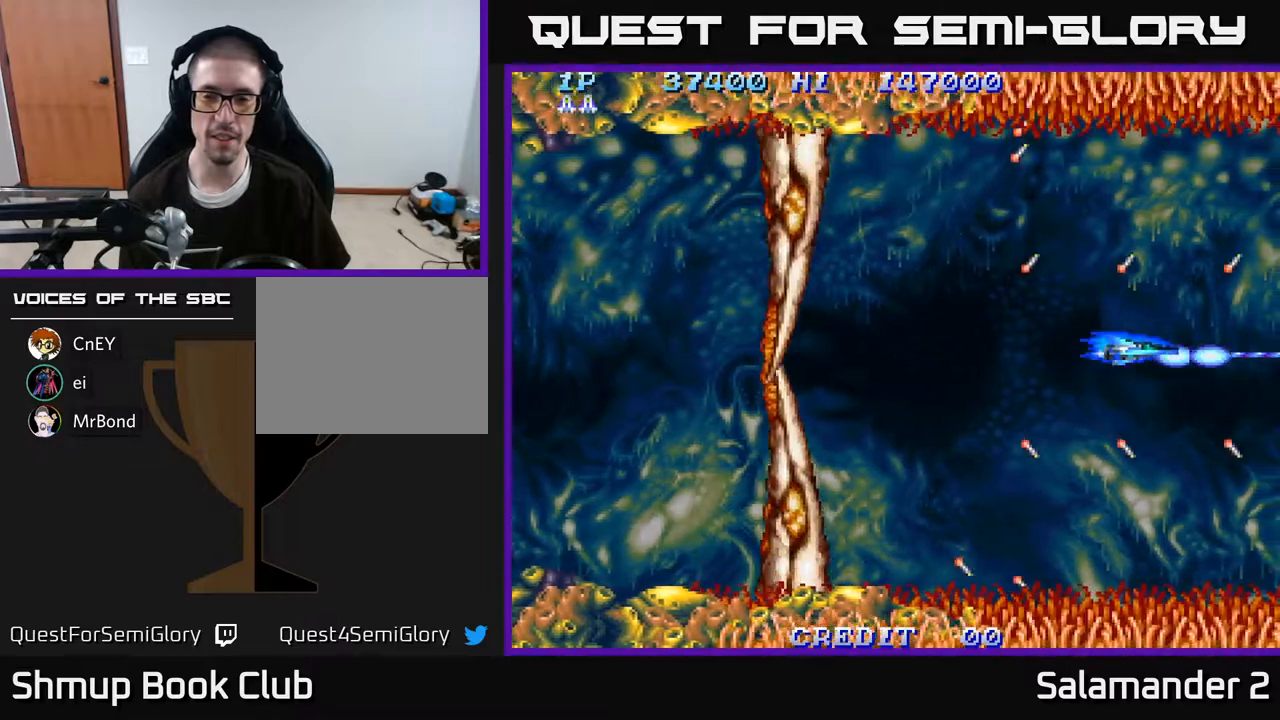
{"buttons": [], "right_stick": "center", "events": [[50, "A", "up"], [117, "A", "down"], [250, "A", "up"], [333, "A", "down"], [383, "DPAD_LEFT", "up"], [450, "A", "up"]]}
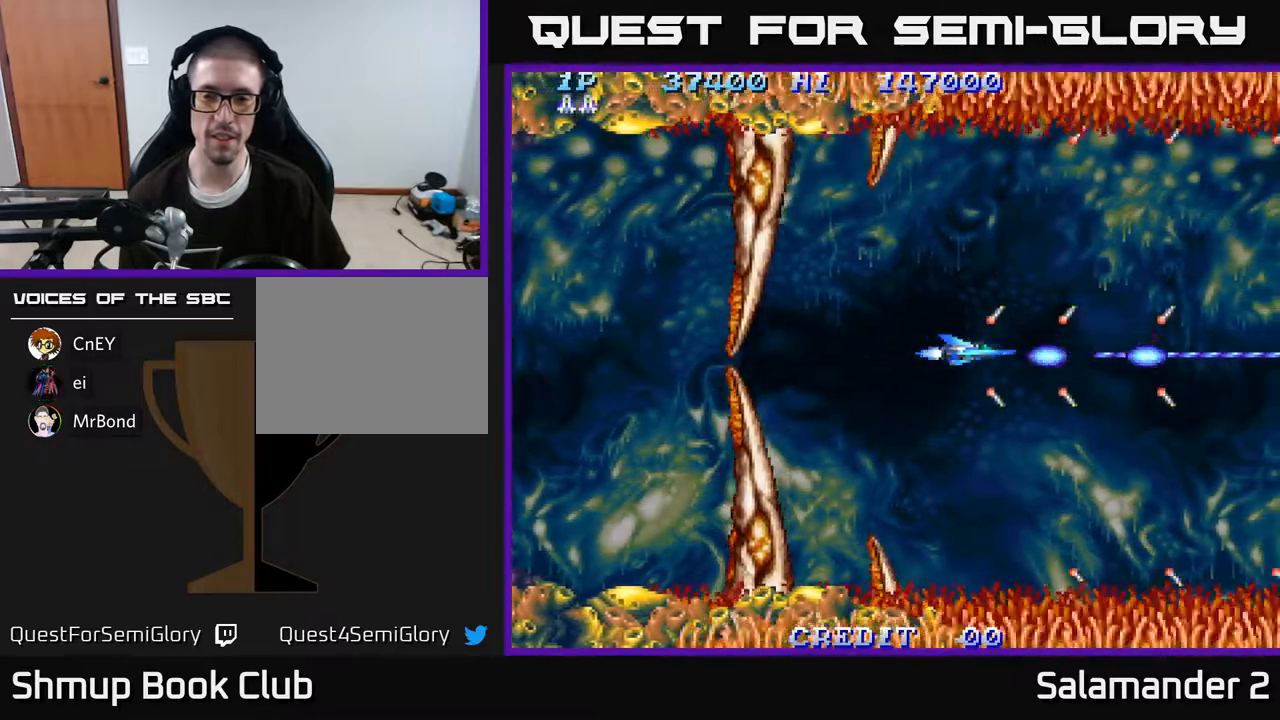
{"buttons": [], "right_stick": "center", "events": [[33, "A", "down"], [183, "A", "up"], [267, "A", "down"], [467, "A", "up"]]}
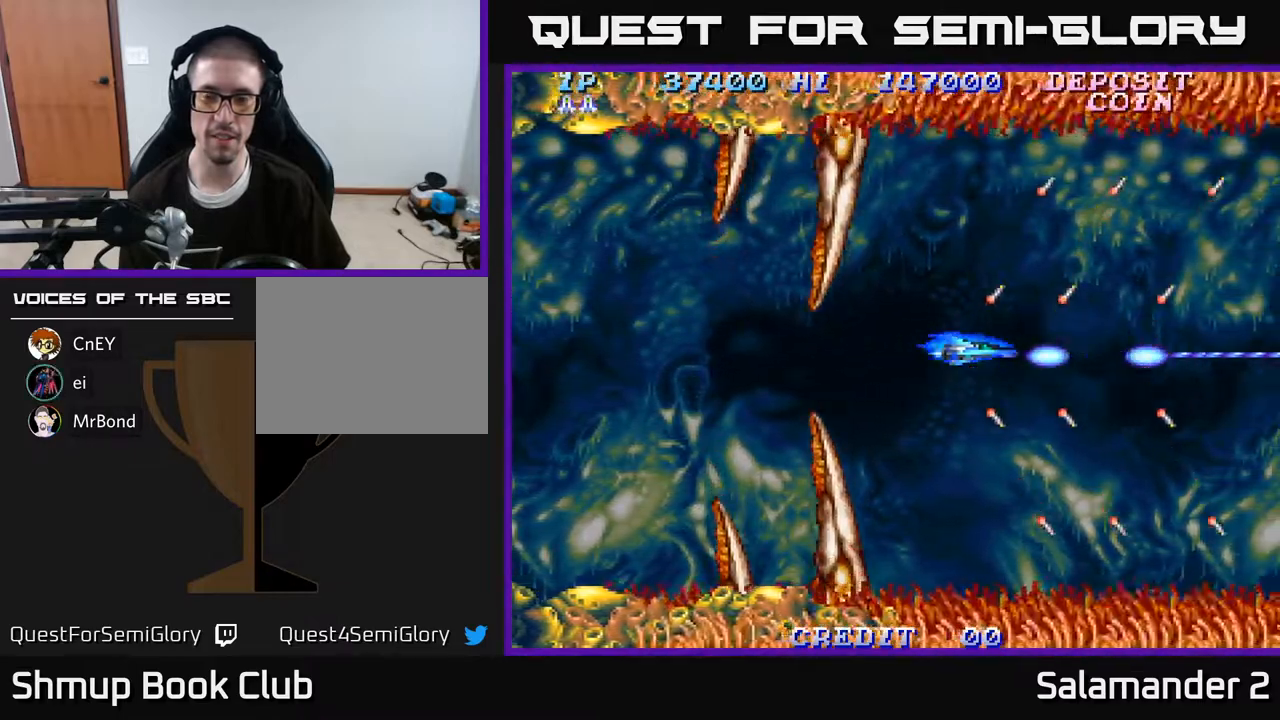
{"buttons": ["A"], "right_stick": "center", "events": [[33, "A", "down"], [200, "DPAD_LEFT", "down"], [233, "A", "up"], [283, "A", "down"], [350, "DPAD_LEFT", "up"]]}
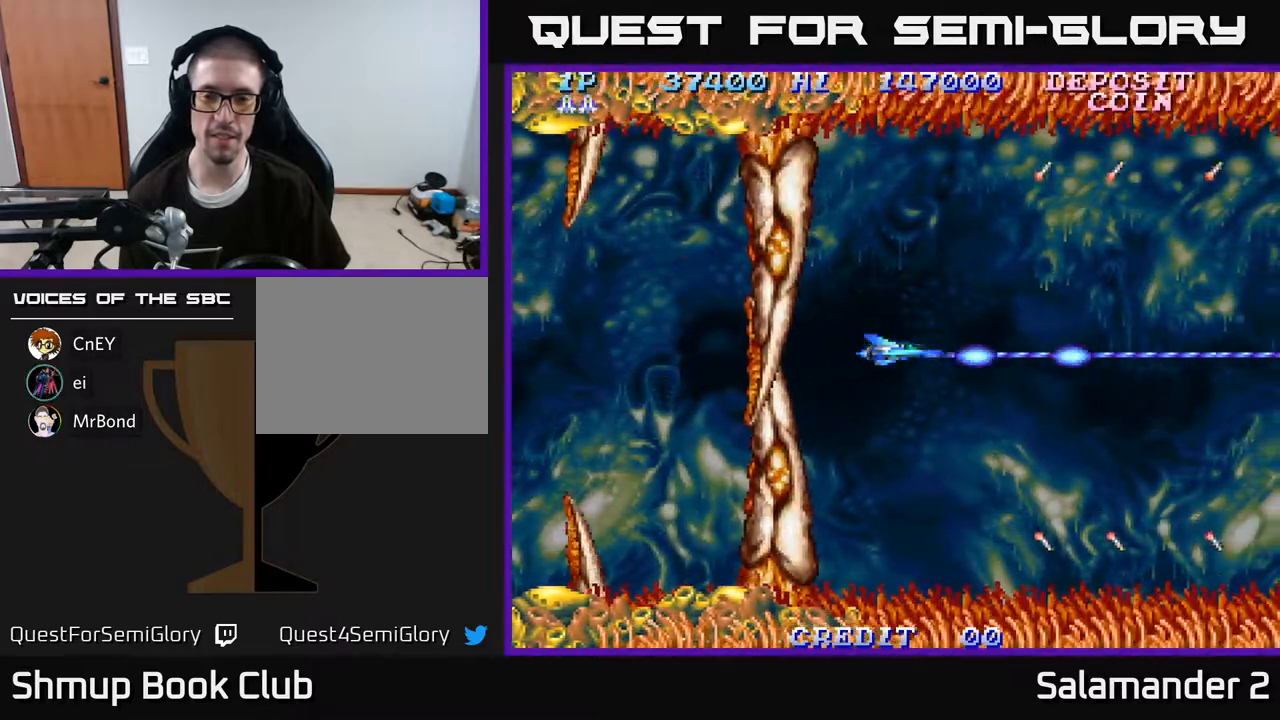
{"buttons": ["A"], "right_stick": "center", "events": []}
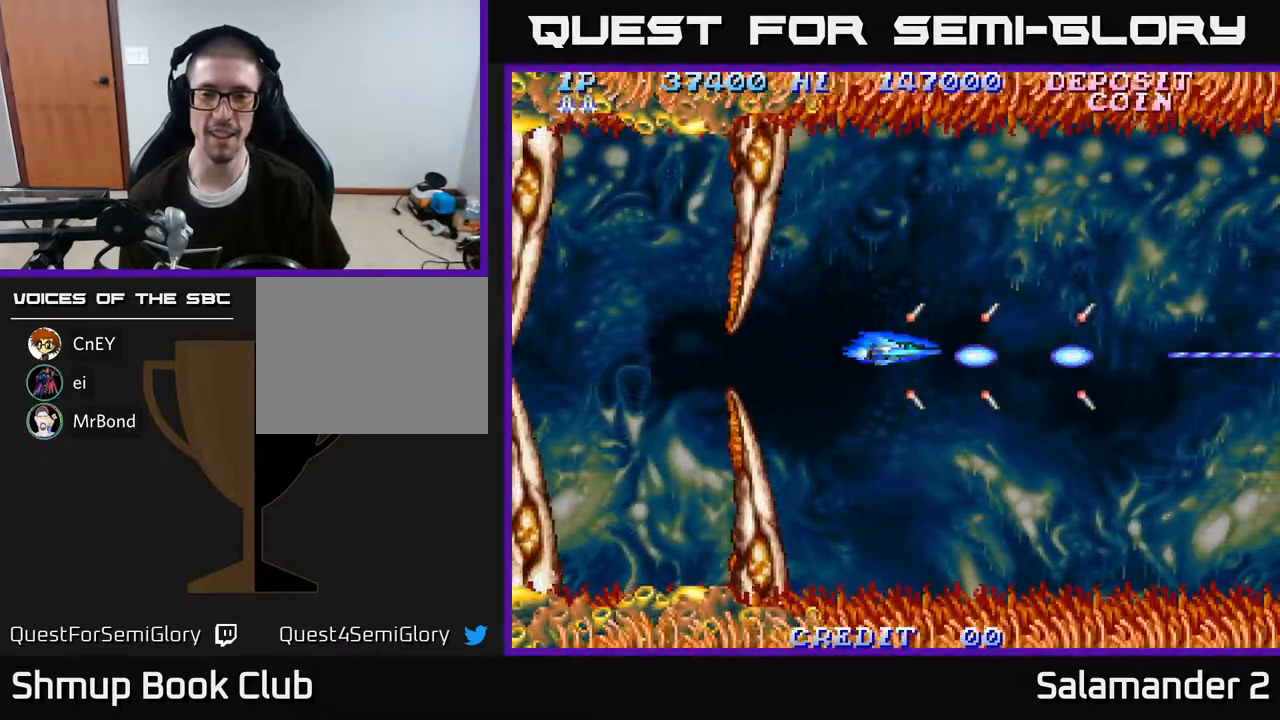
{"buttons": ["A"], "right_stick": "center", "events": []}
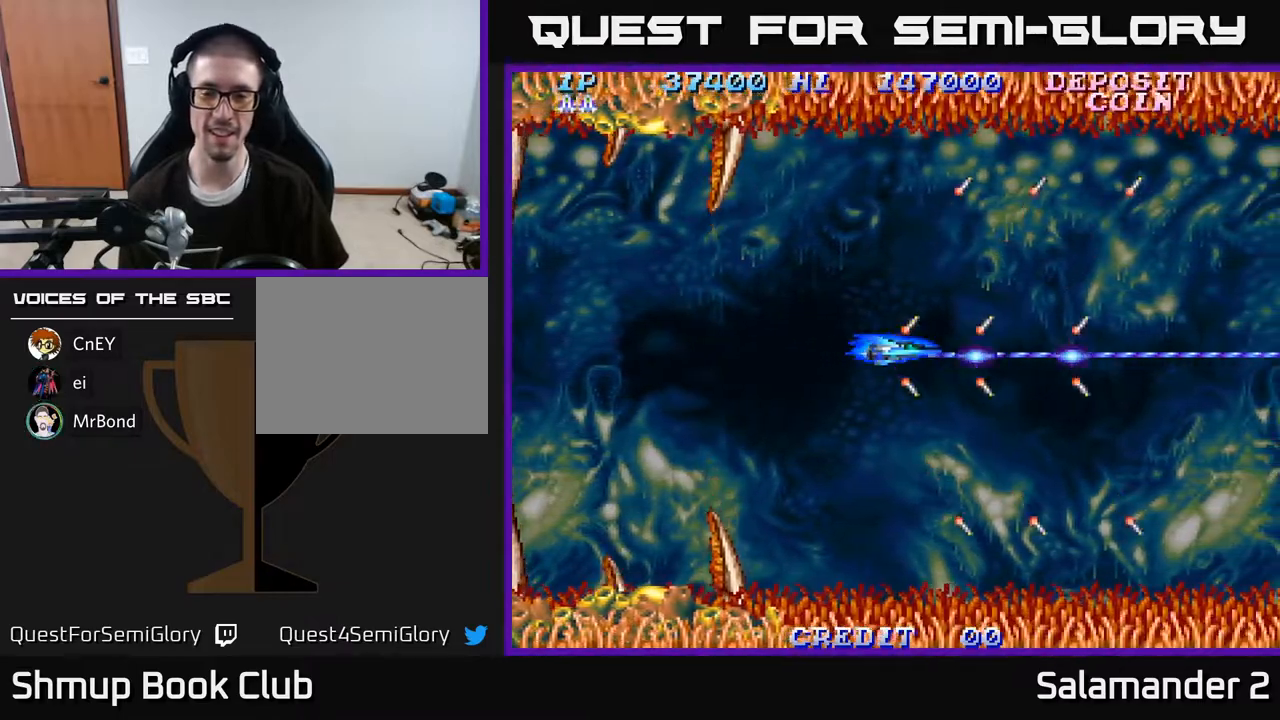
{"buttons": ["A"], "right_stick": "center", "events": []}
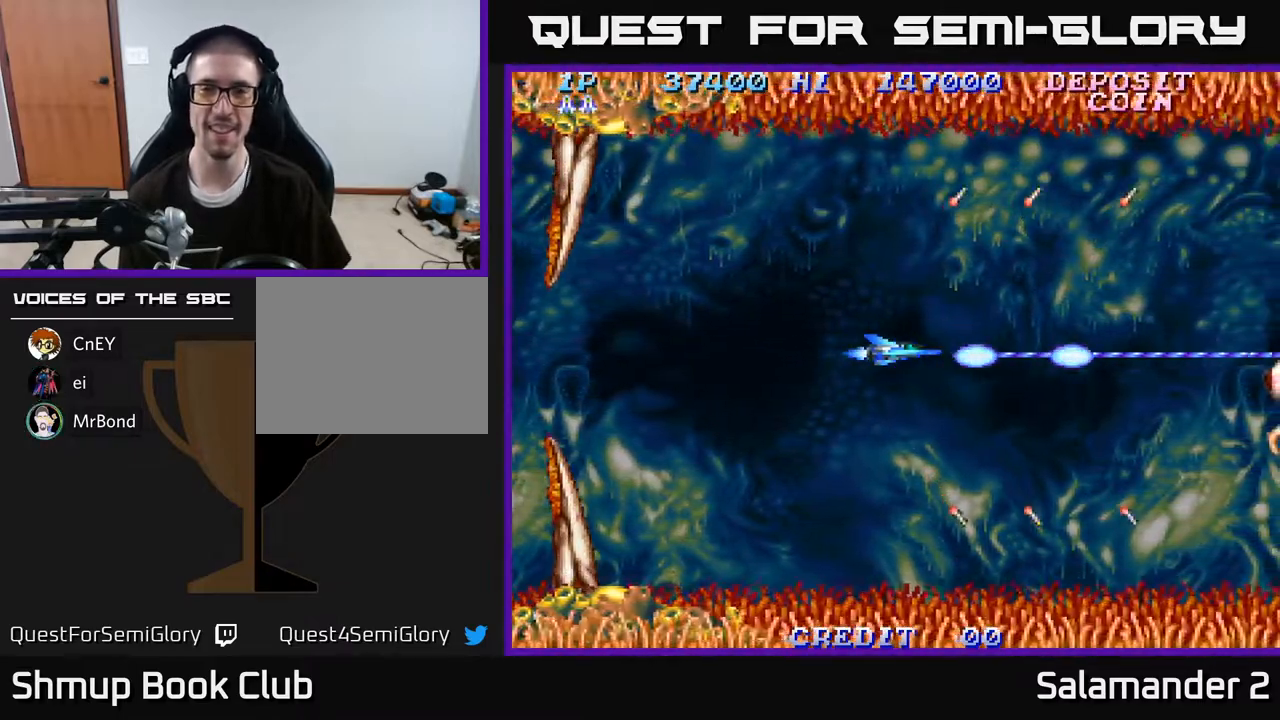
{"buttons": ["A"], "right_stick": "center", "events": []}
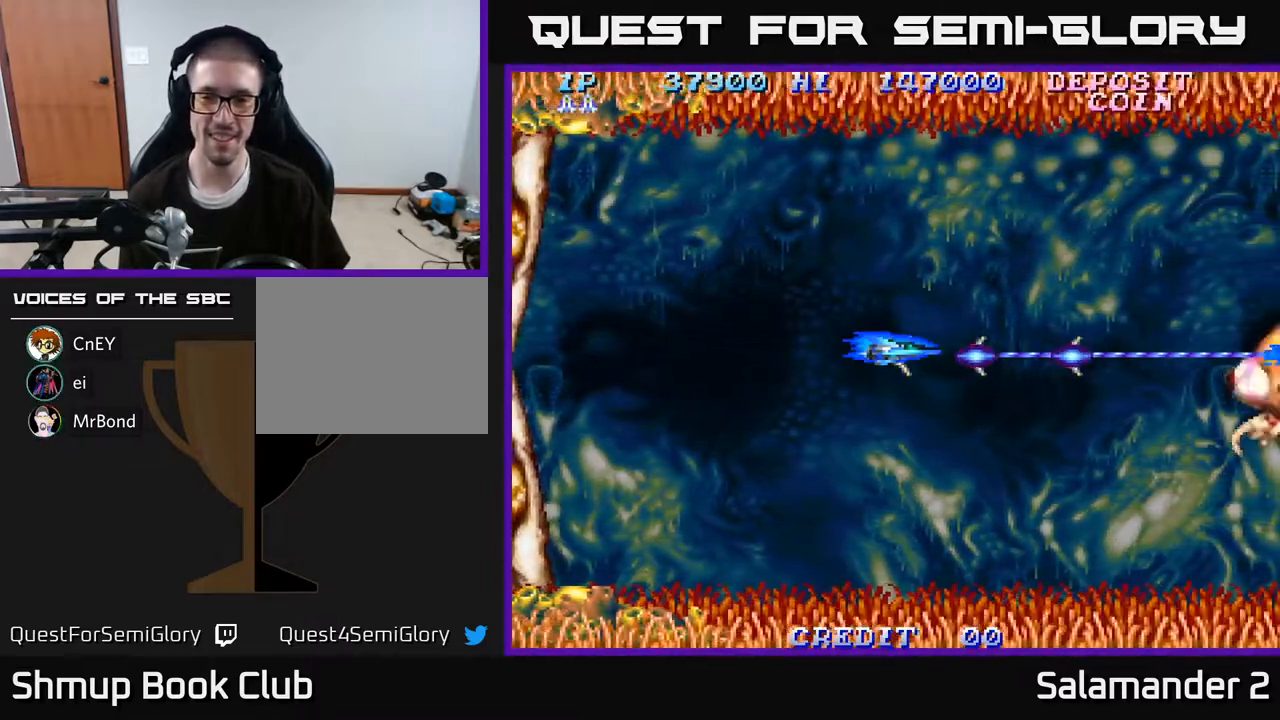
{"buttons": ["A"], "right_stick": "center", "events": []}
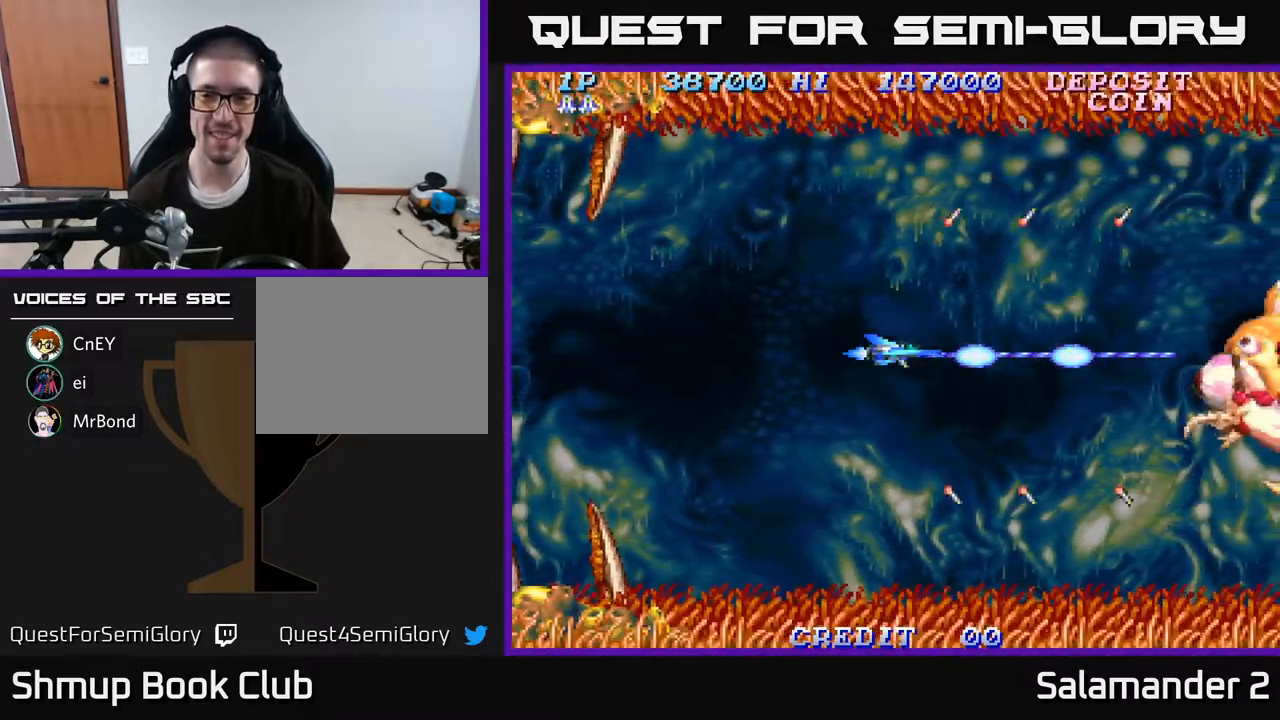
{"buttons": ["A"], "right_stick": "center", "events": []}
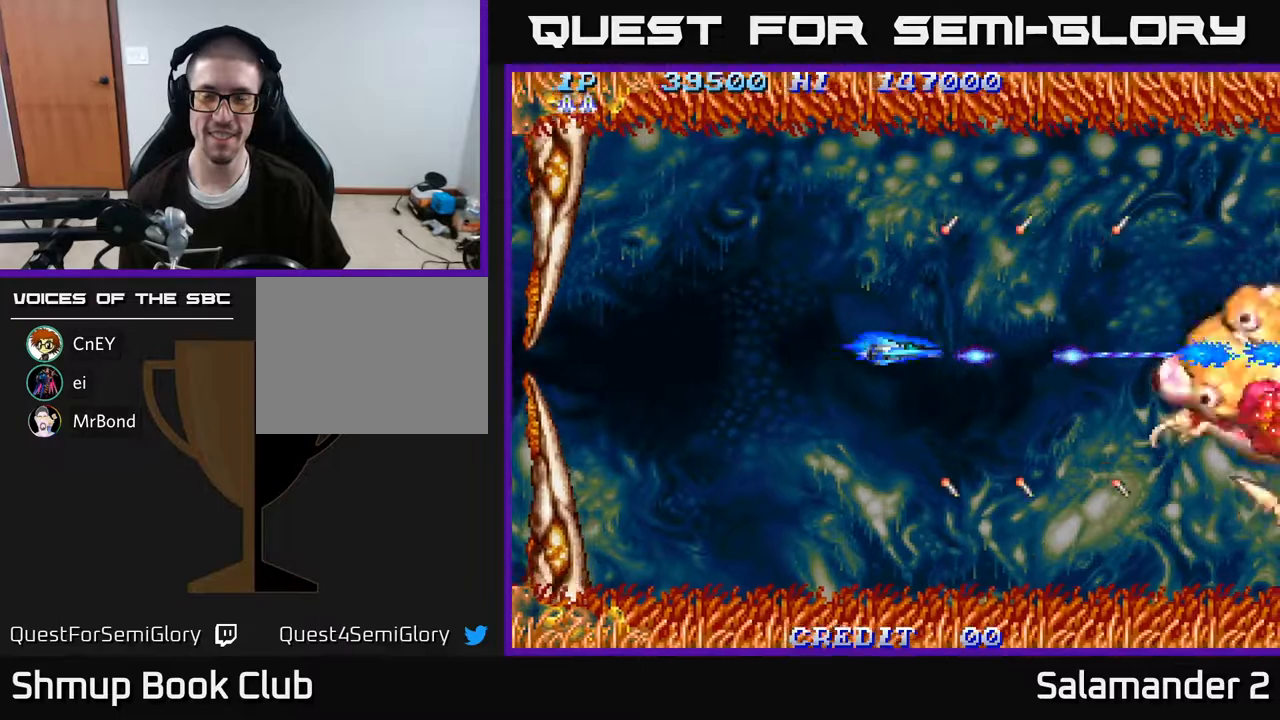
{"buttons": ["A"], "right_stick": "center", "events": []}
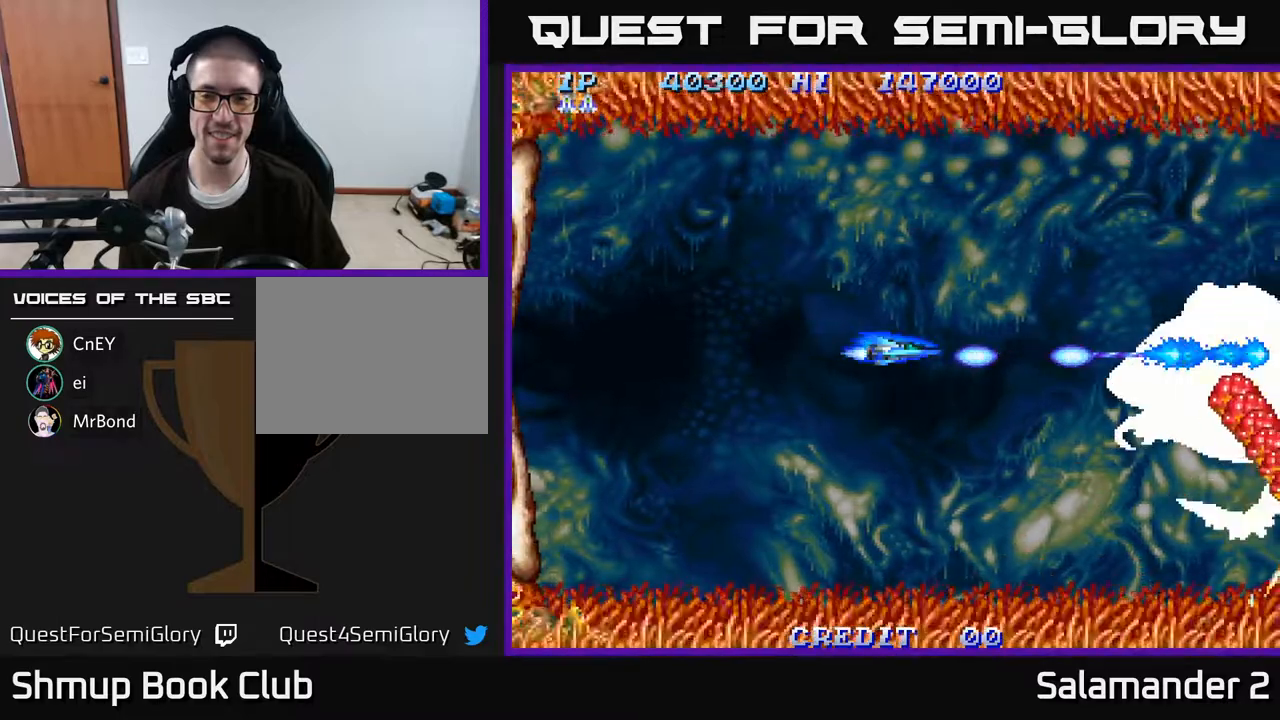
{"buttons": ["A"], "right_stick": "center", "events": [[267, "DPAD_LEFT", "down"], [417, "DPAD_LEFT", "up"]]}
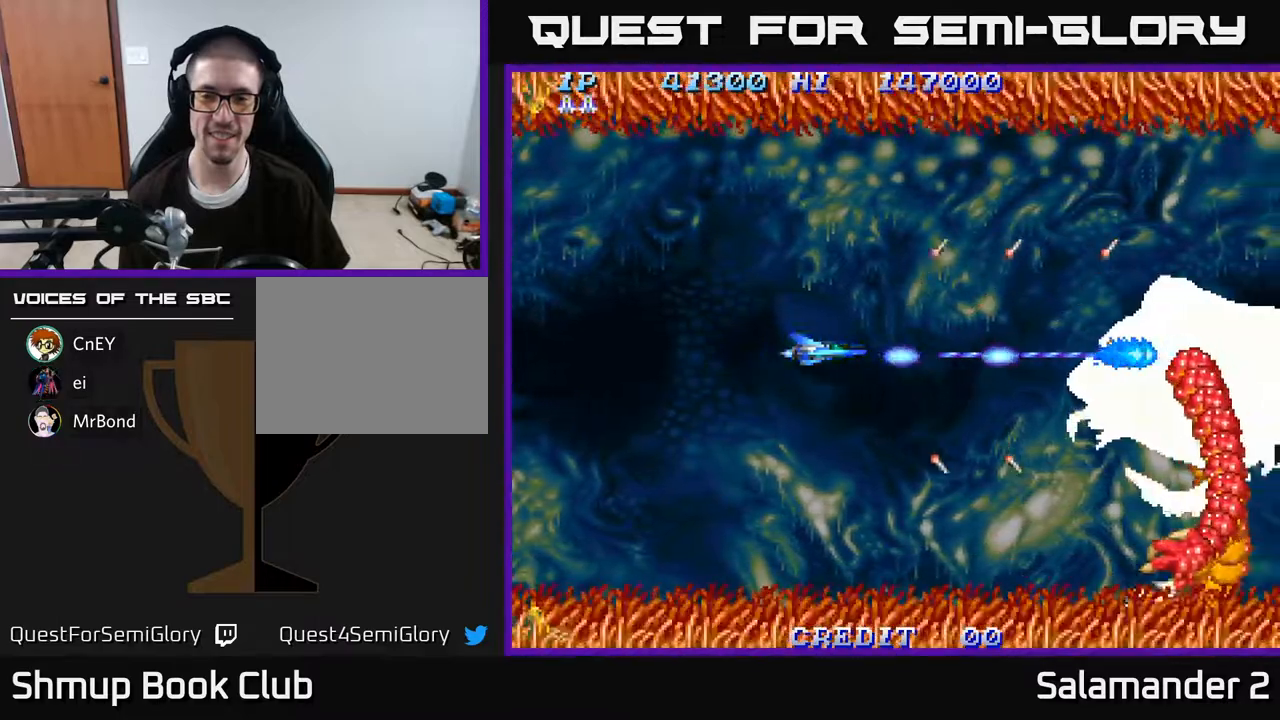
{"buttons": ["A"], "right_stick": "center", "events": []}
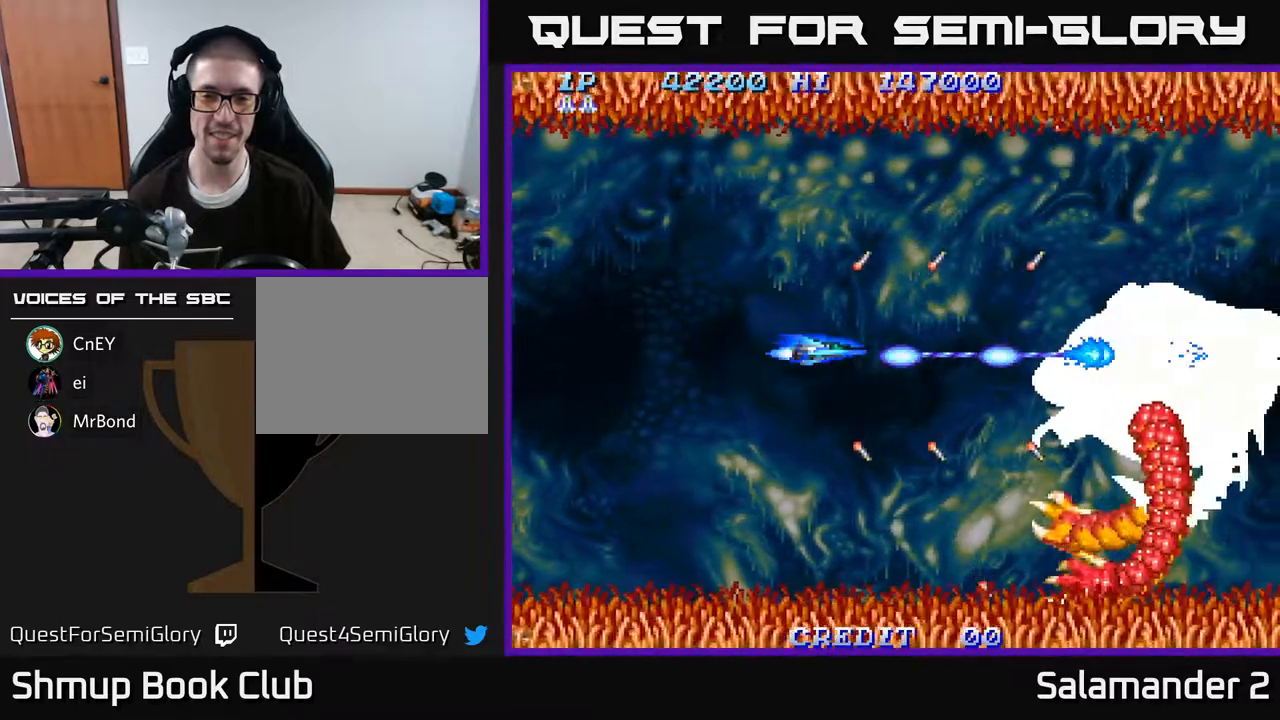
{"buttons": ["A"], "right_stick": "center", "events": [[133, "DPAD_LEFT", "down"], [250, "DPAD_LEFT", "up"]]}
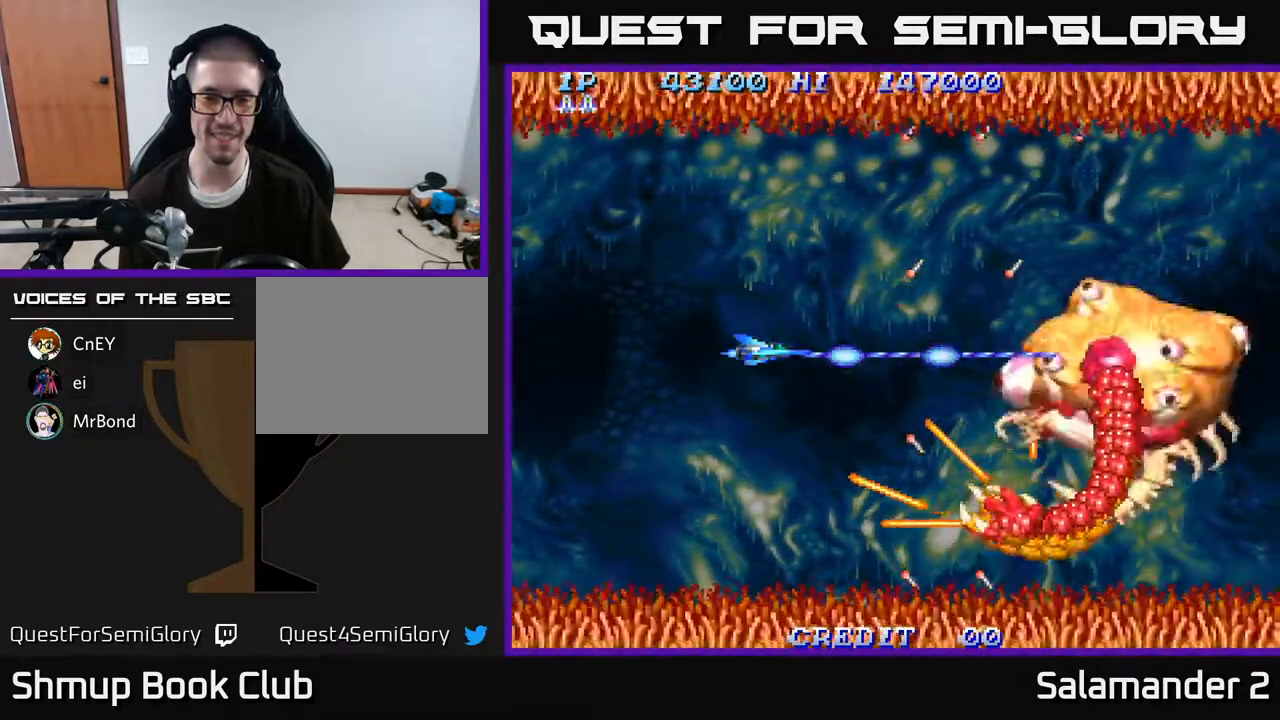
{"buttons": ["A"], "right_stick": "center", "events": [[50, "DPAD_LEFT", "down"], [183, "DPAD_LEFT", "up"]]}
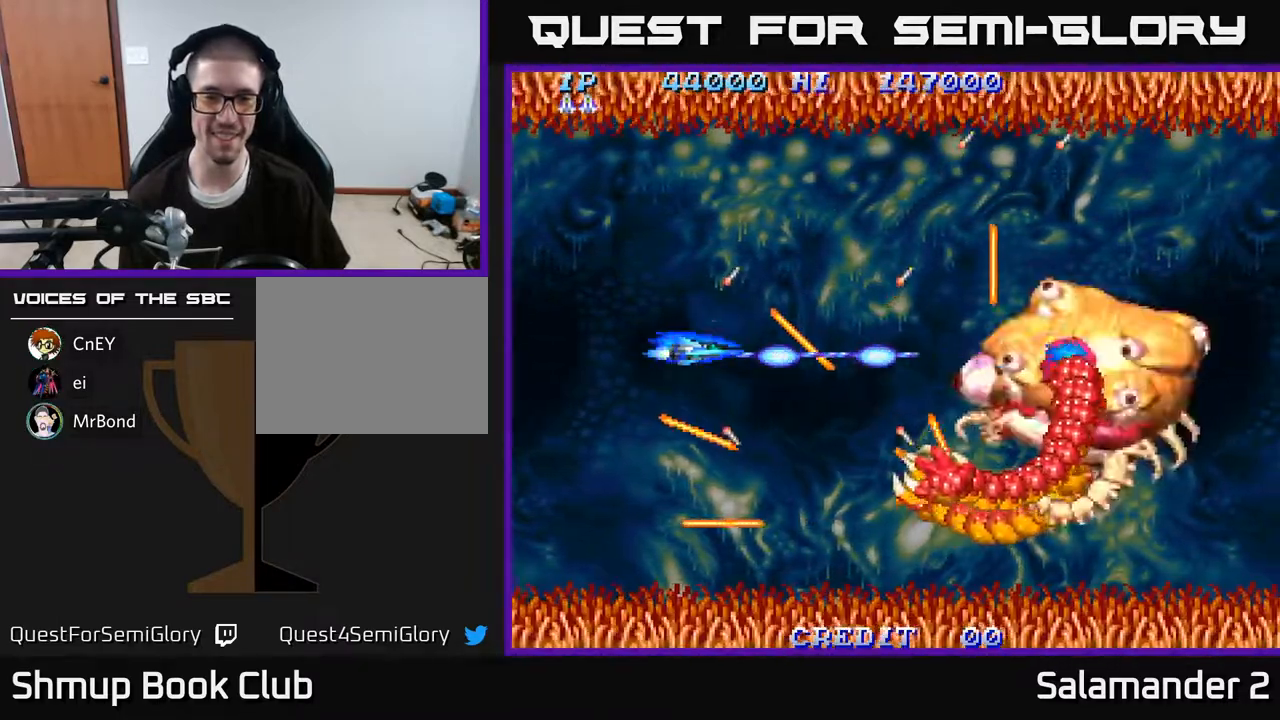
{"buttons": ["A"], "right_stick": "center", "events": []}
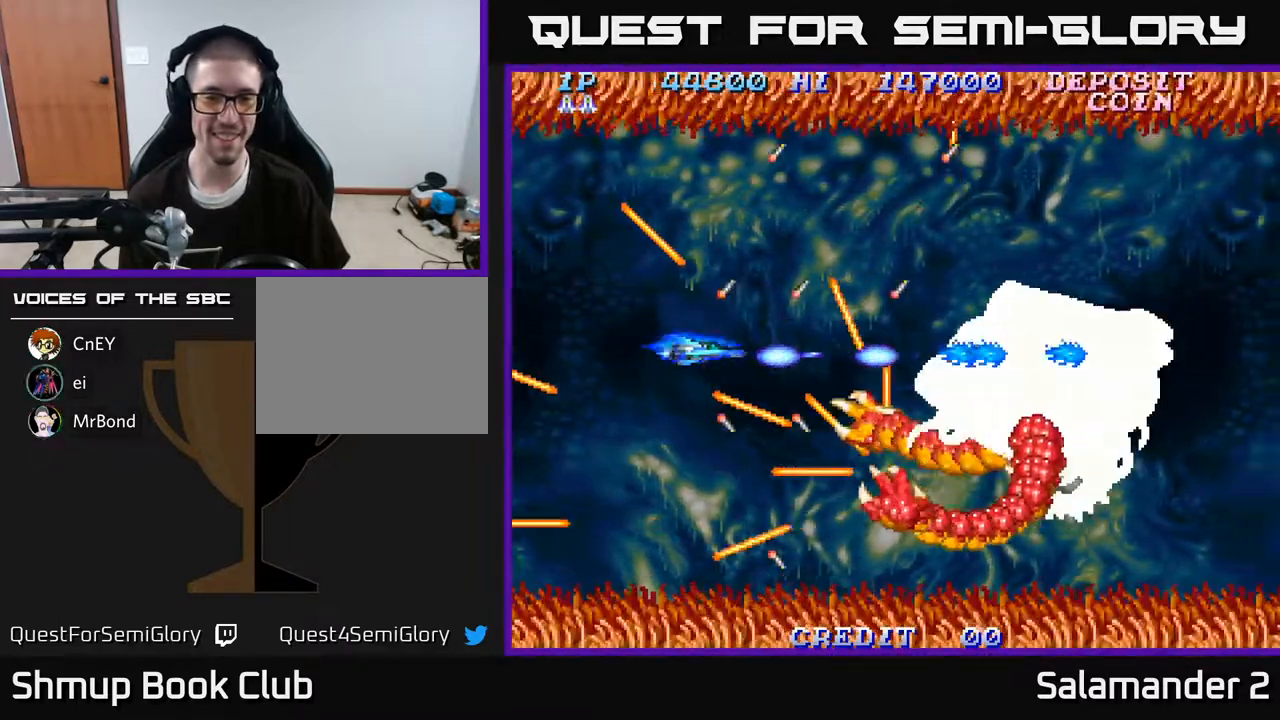
{"buttons": ["A"], "right_stick": "center", "events": [[50, "DPAD_UP", "down"], [67, "DPAD_LEFT", "down"], [133, "DPAD_UP", "up"], [183, "DPAD_LEFT", "up"], [217, "DPAD_LEFT", "down"], [350, "DPAD_LEFT", "up"]]}
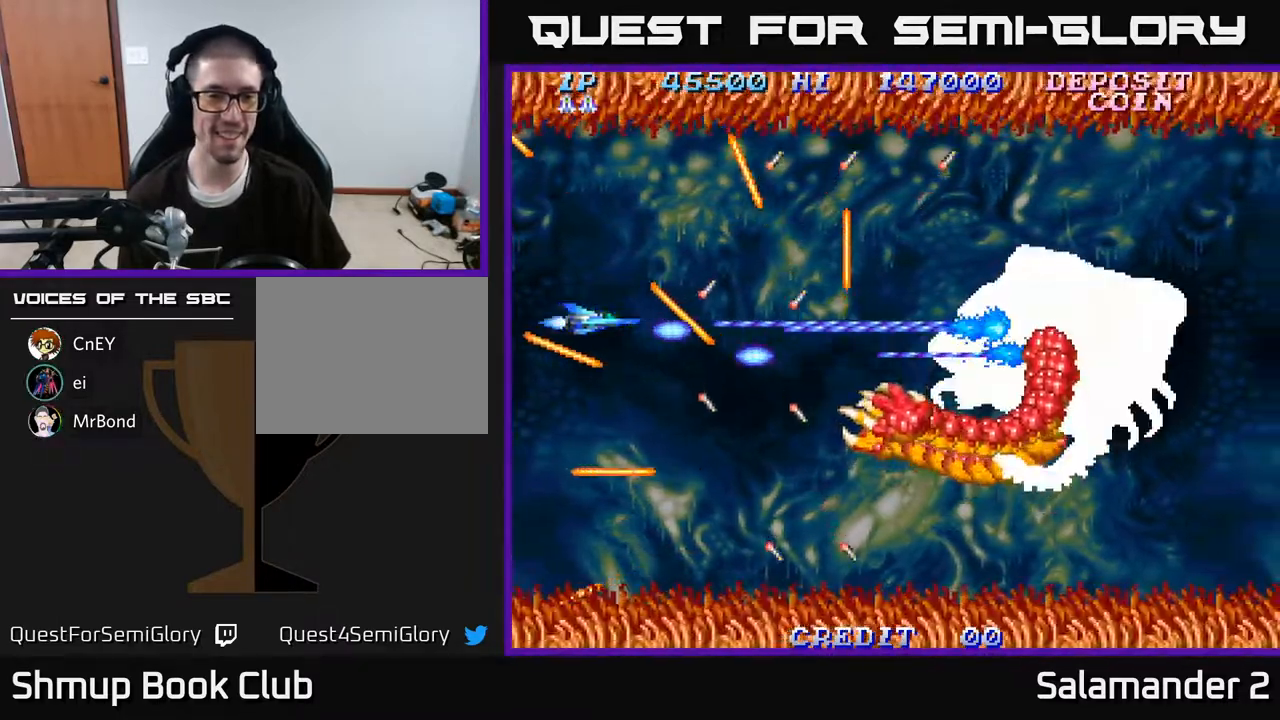
{"buttons": ["A"], "right_stick": "center", "events": []}
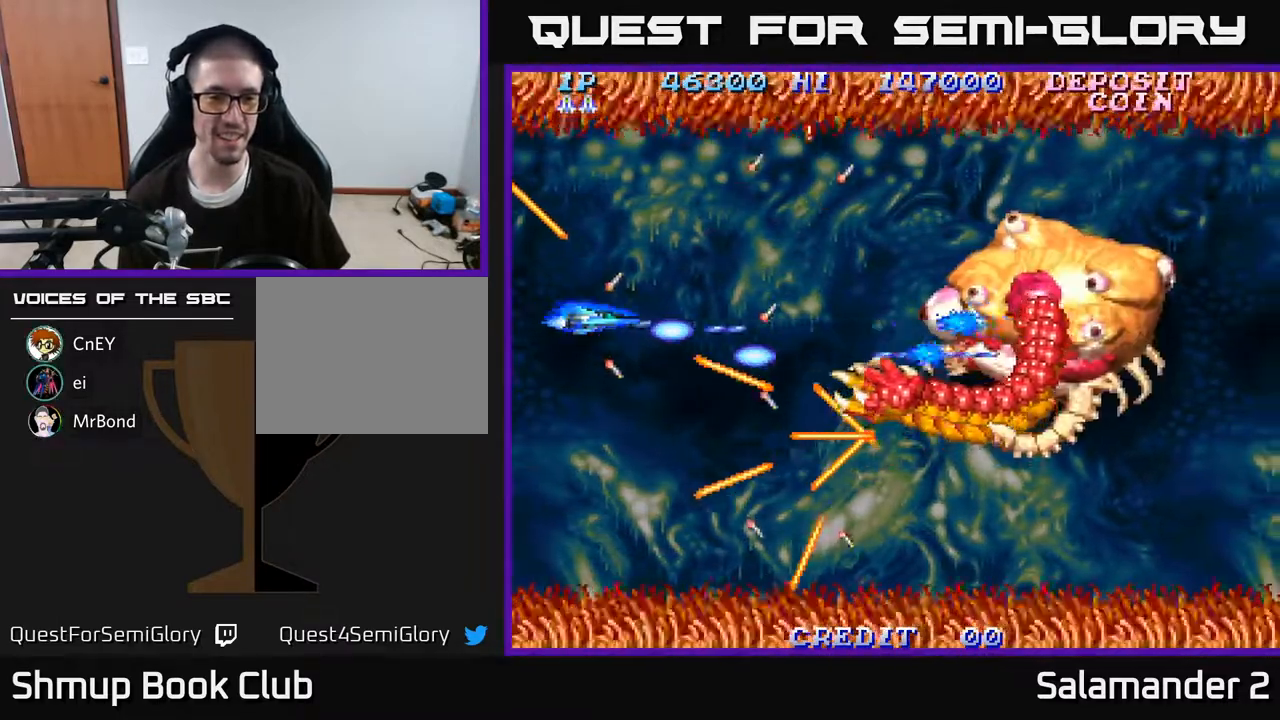
{"buttons": ["A"], "right_stick": "center", "events": [[117, "DPAD_UP", "down"], [250, "DPAD_UP", "up"]]}
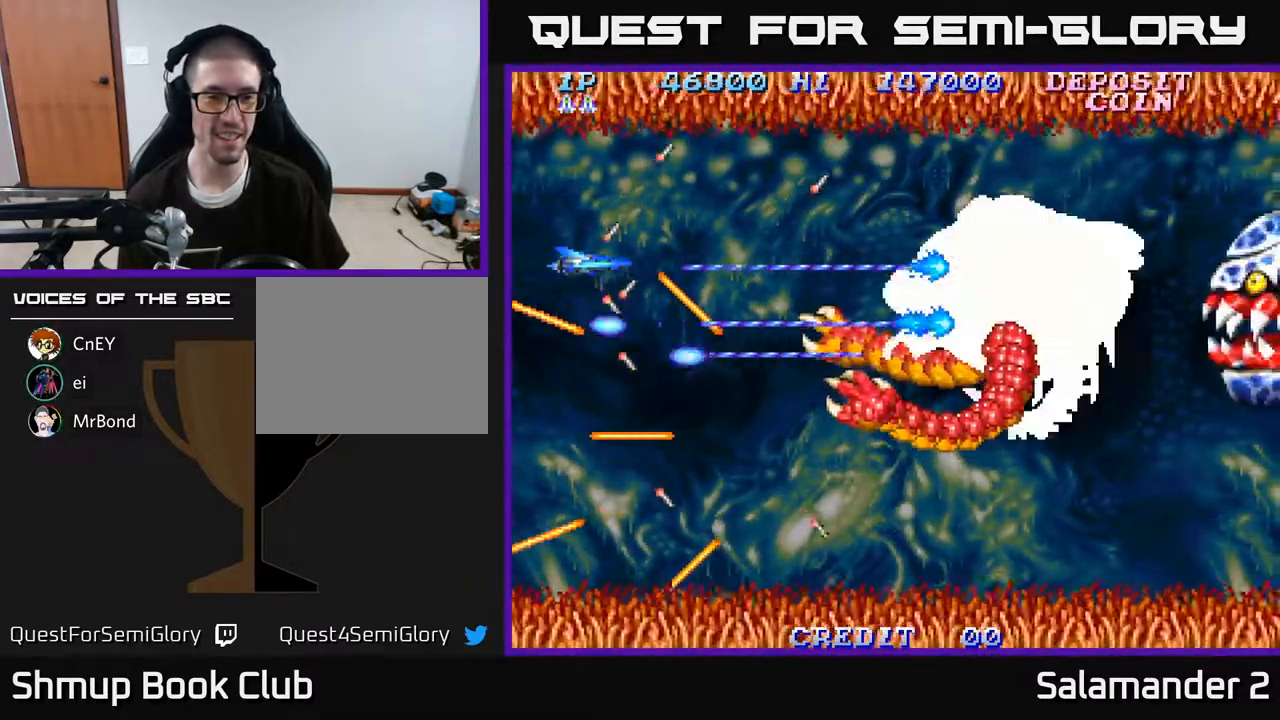
{"buttons": ["A"], "right_stick": "center", "events": [[17, "DPAD_LEFT", "down"], [183, "DPAD_LEFT", "up"]]}
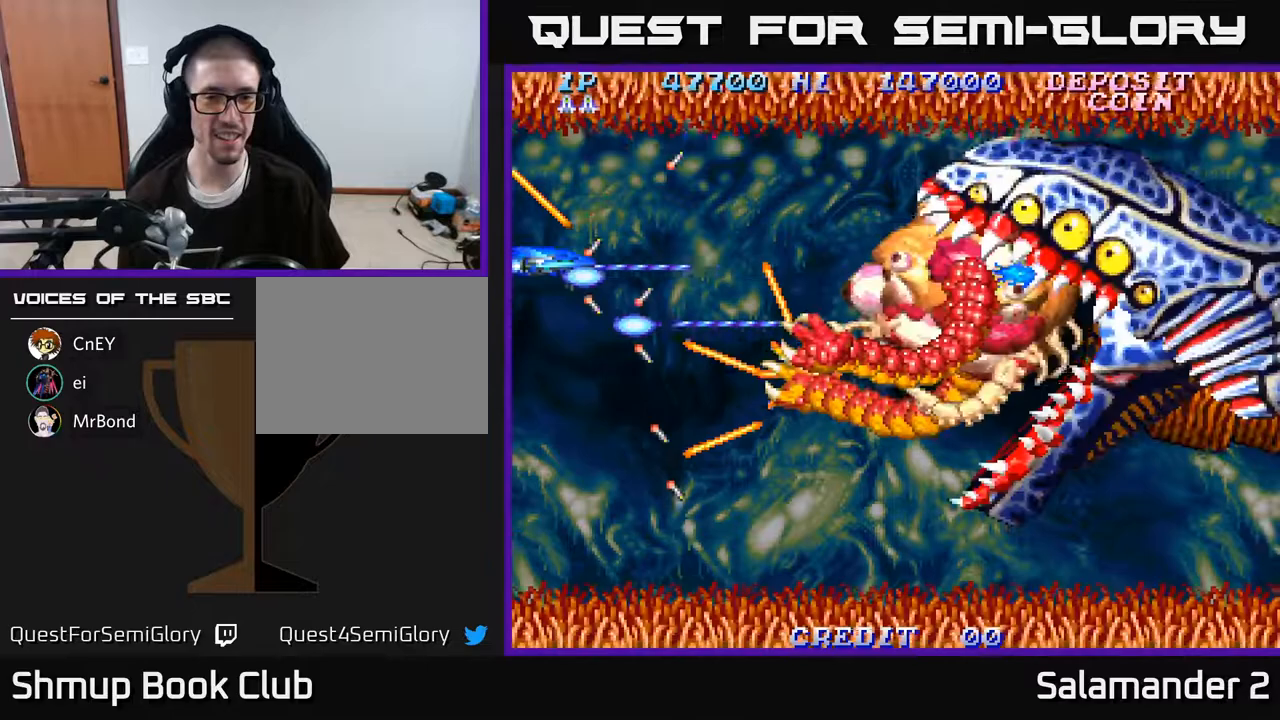
{"buttons": ["A", "DPAD_UP", "DPAD_LEFT"], "right_stick": "center", "events": [[317, "DPAD_RIGHT", "down"], [417, "DPAD_UP", "down"], [433, "DPAD_RIGHT", "up"], [483, "DPAD_LEFT", "down"]]}
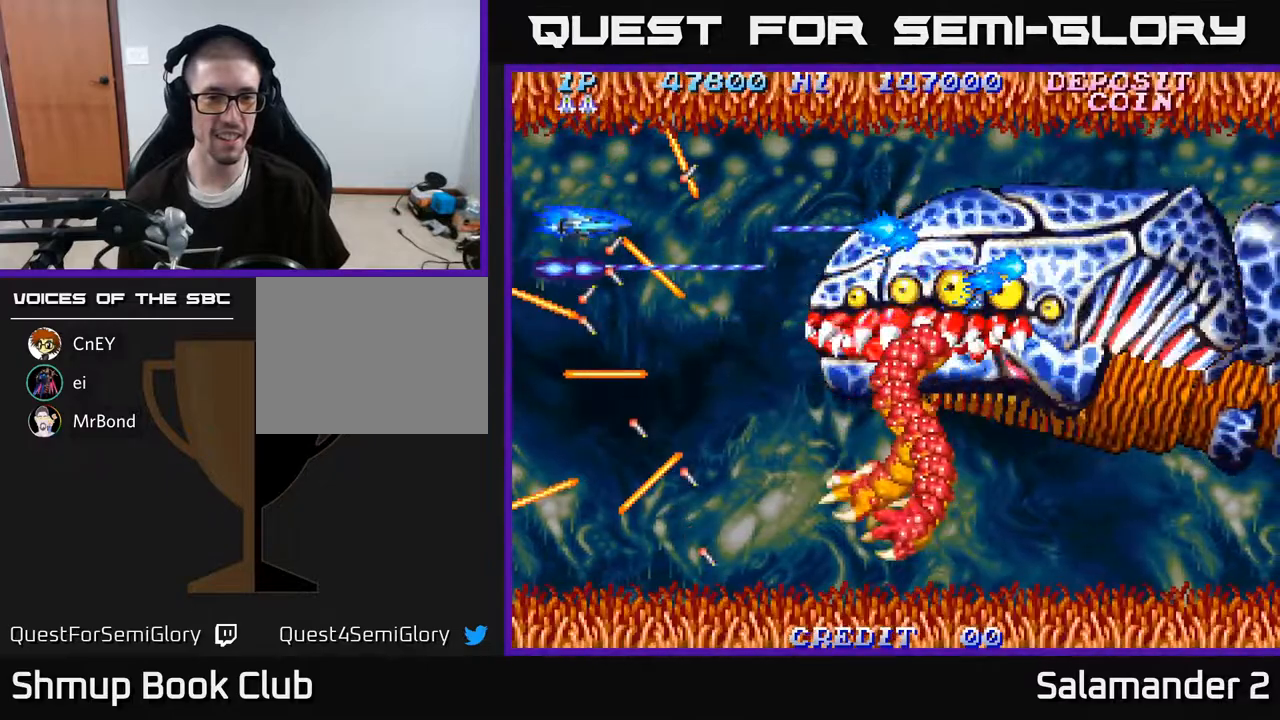
{"buttons": ["A"], "right_stick": "center", "events": [[33, "DPAD_UP", "up"], [233, "DPAD_DOWN", "down"], [283, "DPAD_LEFT", "up"], [383, "DPAD_DOWN", "up"]]}
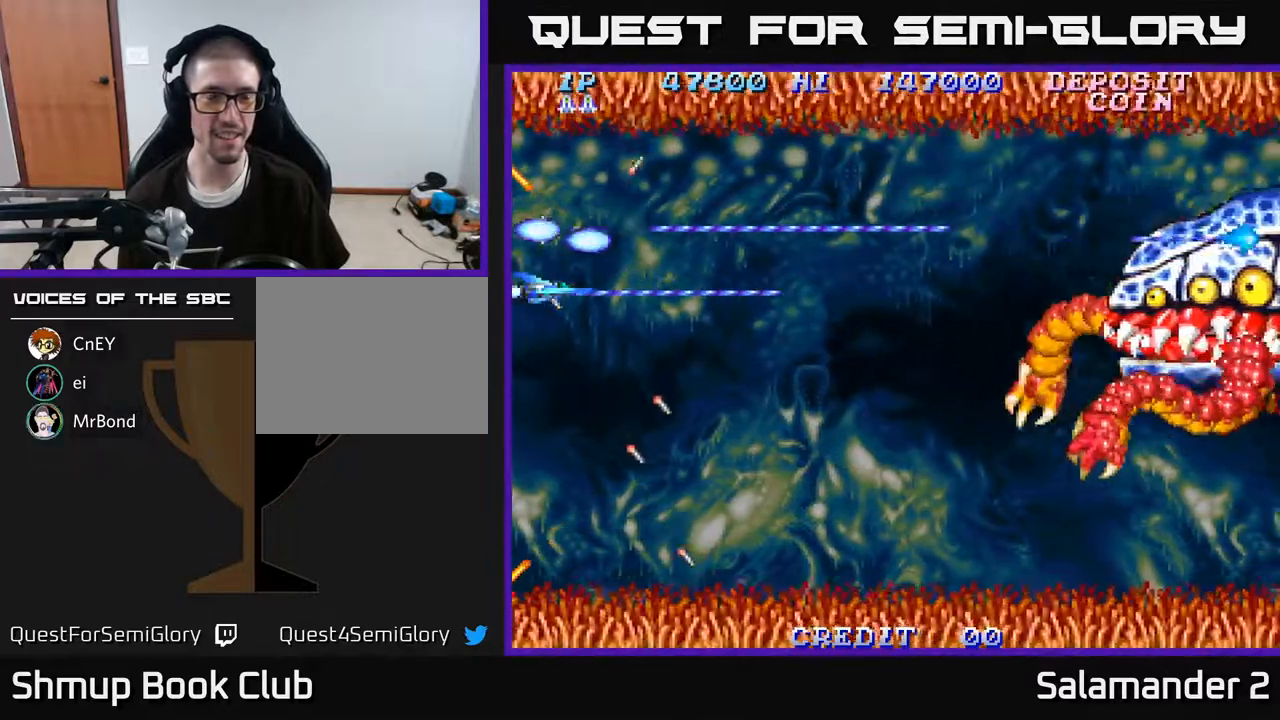
{"buttons": ["A", "DPAD_RIGHT"], "right_stick": "center", "events": [[83, "DPAD_RIGHT", "down"], [350, "DPAD_DOWN", "down"], [483, "DPAD_DOWN", "up"]]}
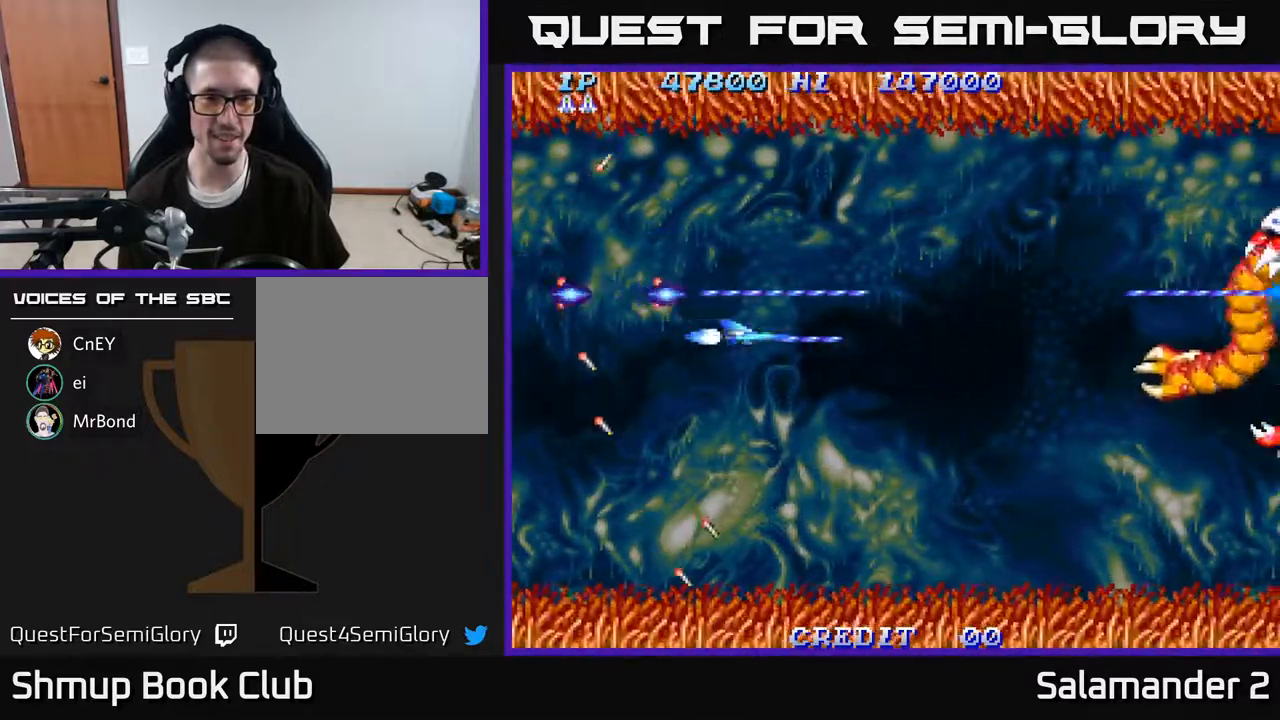
{"buttons": ["A", "DPAD_UP"], "right_stick": "center", "events": [[400, "DPAD_RIGHT", "up"], [500, "DPAD_UP", "down"]]}
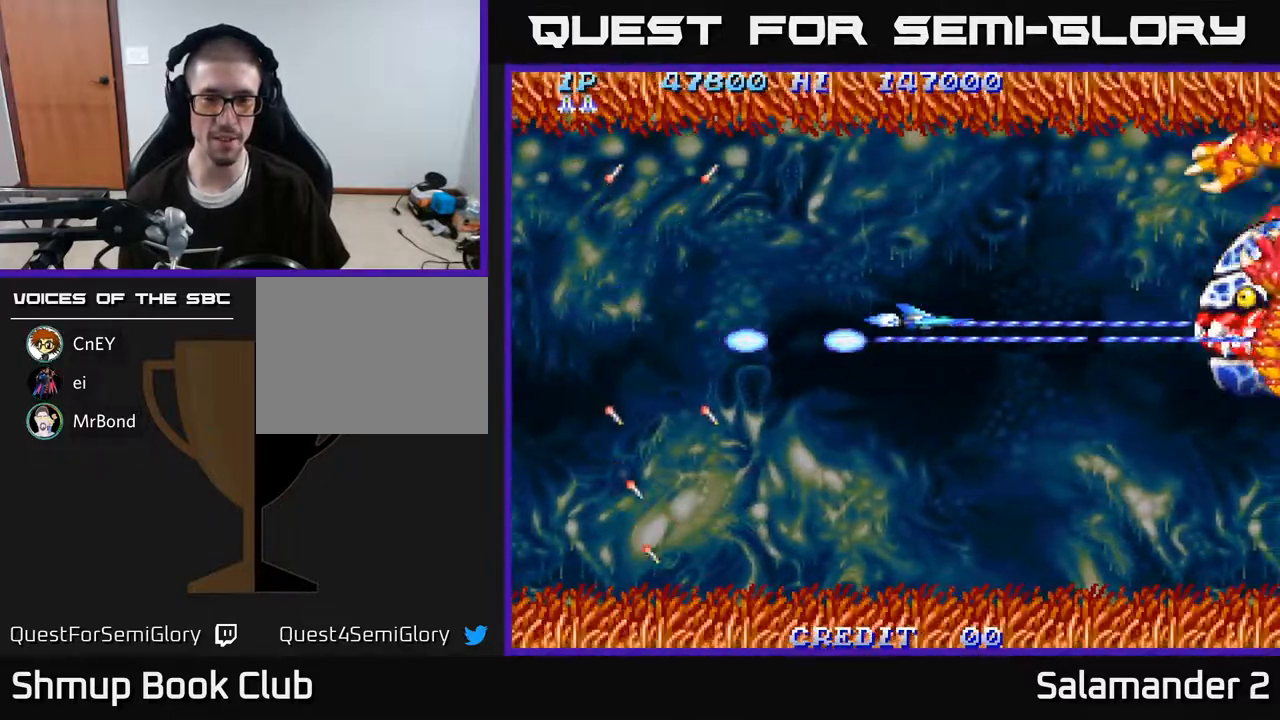
{"buttons": ["A", "DPAD_RIGHT"], "right_stick": "center", "events": [[133, "DPAD_UP", "up"], [267, "DPAD_LEFT", "down"], [350, "DPAD_LEFT", "up"], [433, "DPAD_RIGHT", "down"]]}
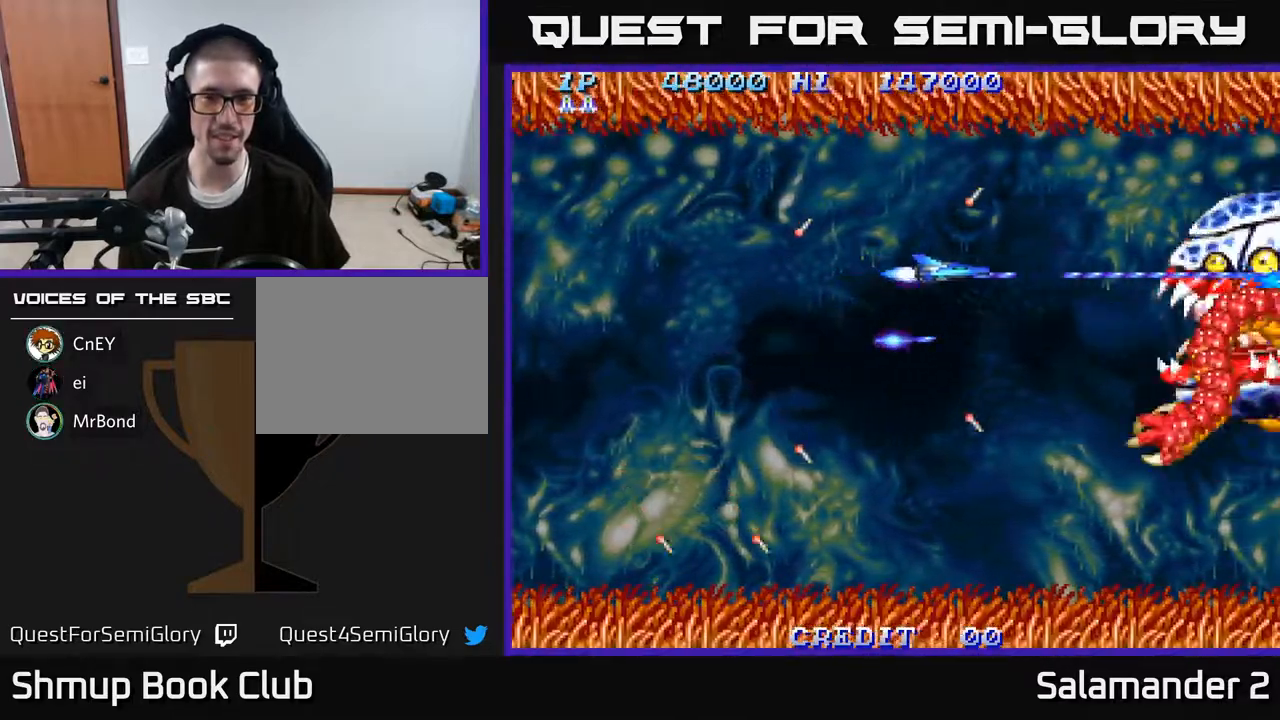
{"buttons": ["A", "DPAD_RIGHT"], "right_stick": "center", "events": [[167, "DPAD_RIGHT", "up"], [233, "DPAD_LEFT", "down"], [283, "DPAD_DOWN", "down"], [333, "DPAD_LEFT", "up"], [383, "DPAD_RIGHT", "down"], [433, "DPAD_DOWN", "up"]]}
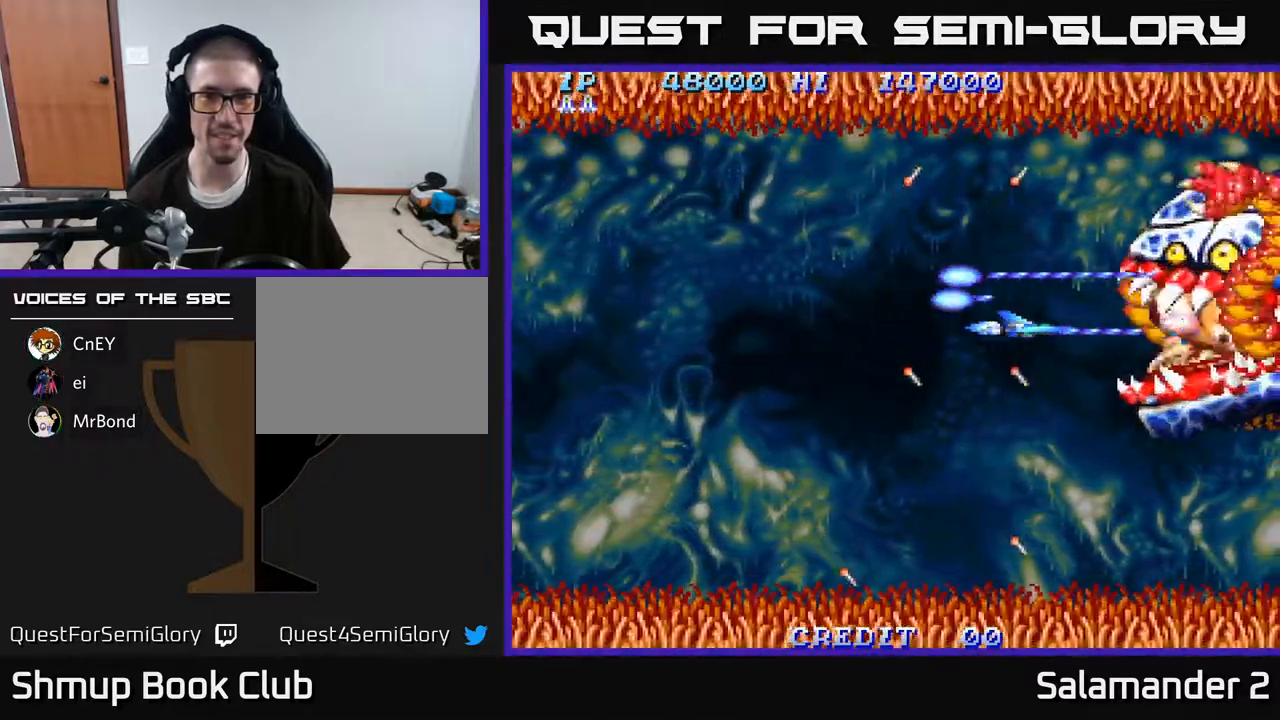
{"buttons": ["A"], "right_stick": "center", "events": [[33, "DPAD_RIGHT", "up"], [67, "DPAD_UP", "down"], [117, "DPAD_LEFT", "down"], [167, "DPAD_UP", "up"], [333, "DPAD_LEFT", "up"]]}
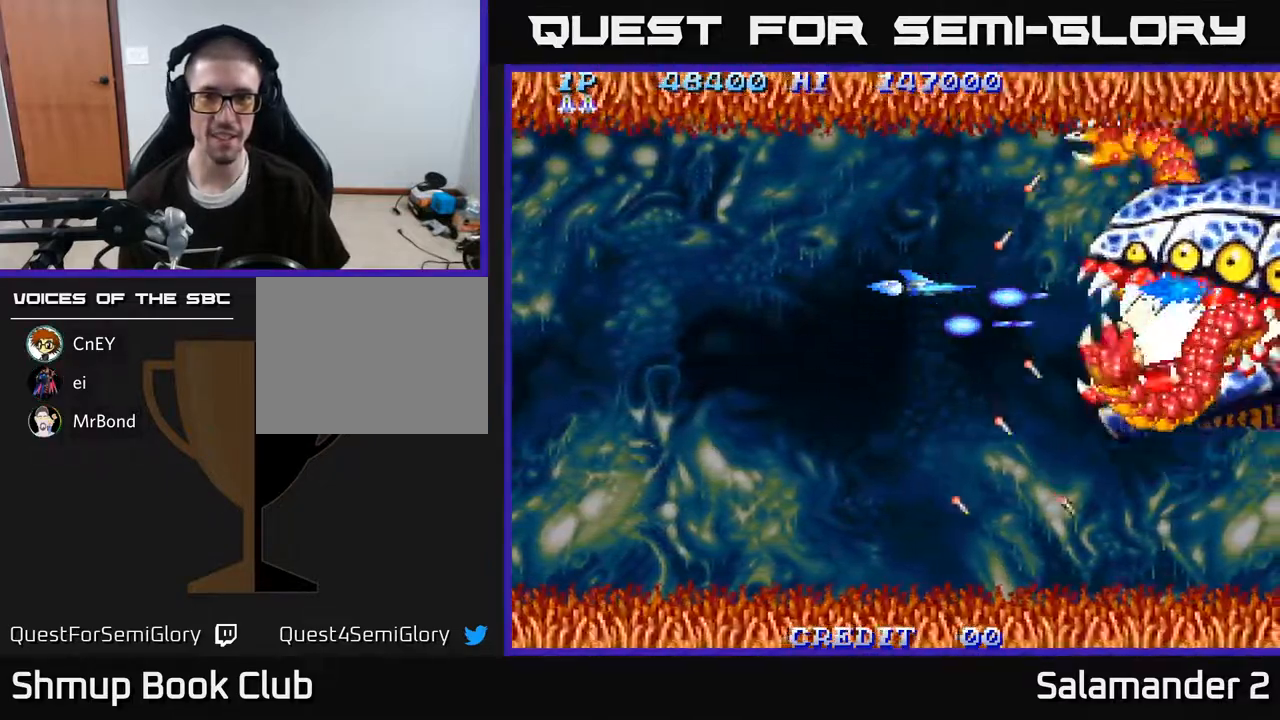
{"buttons": ["A"], "right_stick": "center", "events": []}
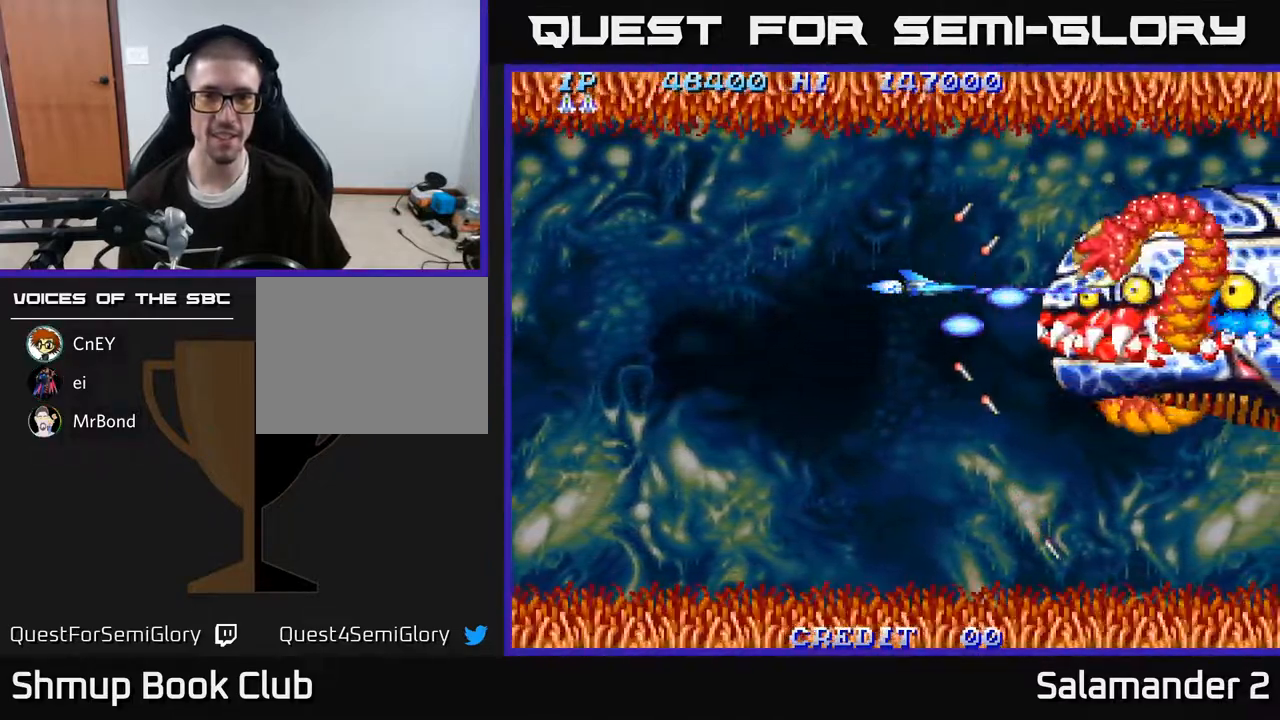
{"buttons": ["A", "DPAD_LEFT"], "right_stick": "center", "events": [[500, "DPAD_LEFT", "down"]]}
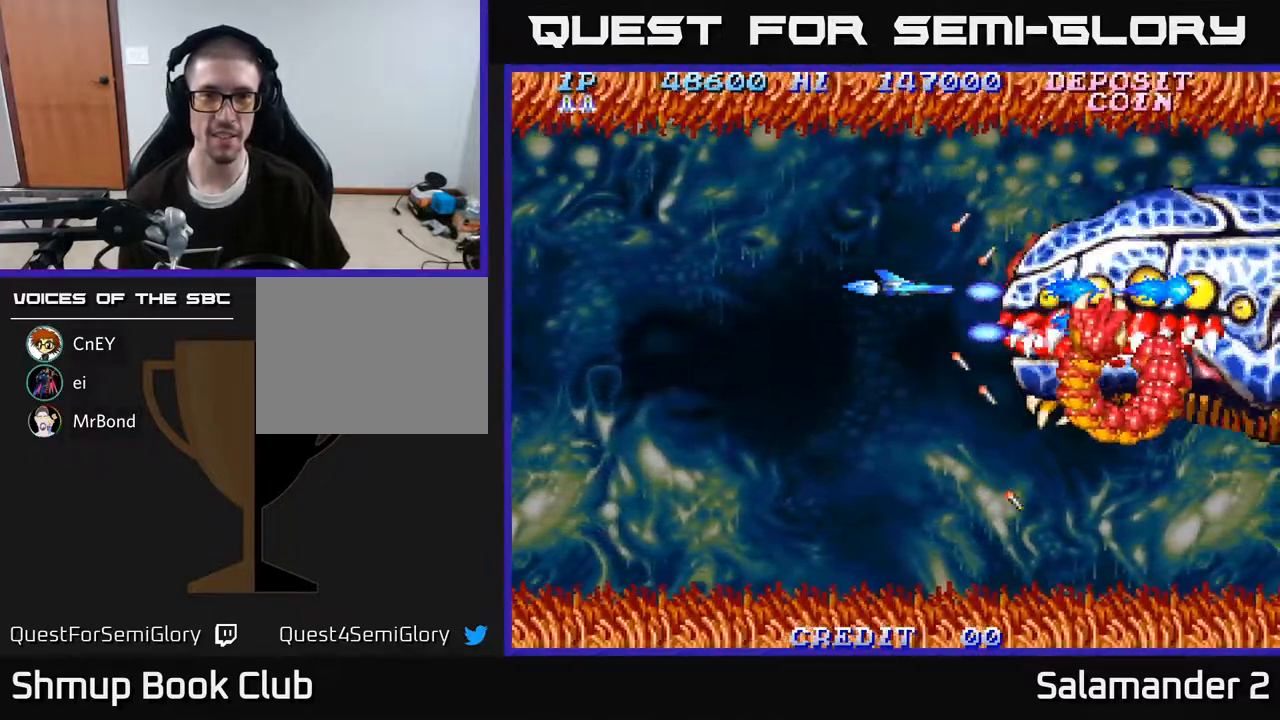
{"buttons": ["A", "DPAD_LEFT"], "right_stick": "center", "events": [[117, "DPAD_LEFT", "up"], [333, "DPAD_DOWN", "down"], [417, "DPAD_DOWN", "up"], [500, "DPAD_LEFT", "down"]]}